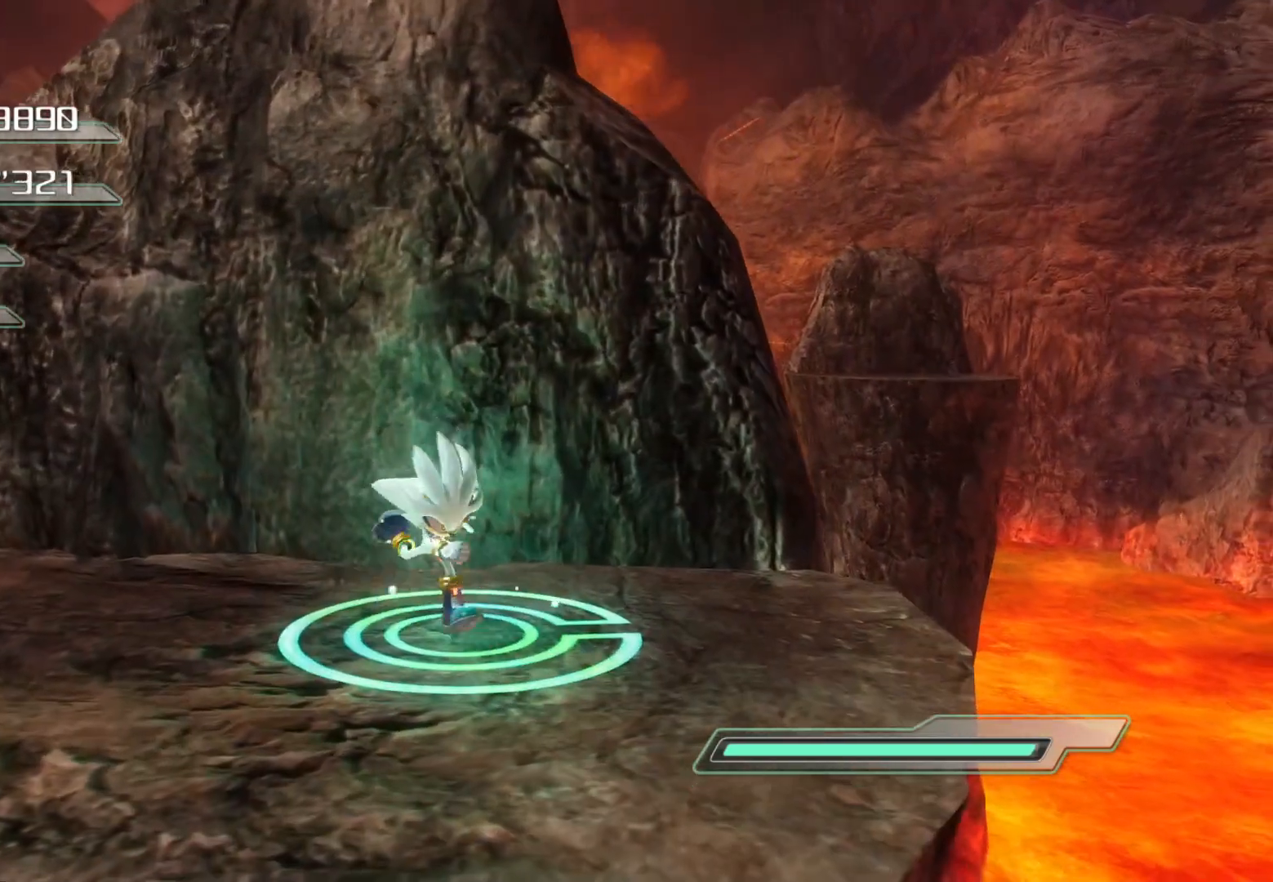
Gameplay with a controller (PlayStation layout); each line is a JSON object with the inputs held at the frame after it. "events" lists button and stick changes between this image and that frame as [ms after this image, input, new state], when the widget could be followed in between.
{"buttons": [], "left_stick": "center", "right_stick": "center", "events": [[100, "right_stick", "center"], [268, "left_stick", "down-right"], [485, "left_stick", "center"]]}
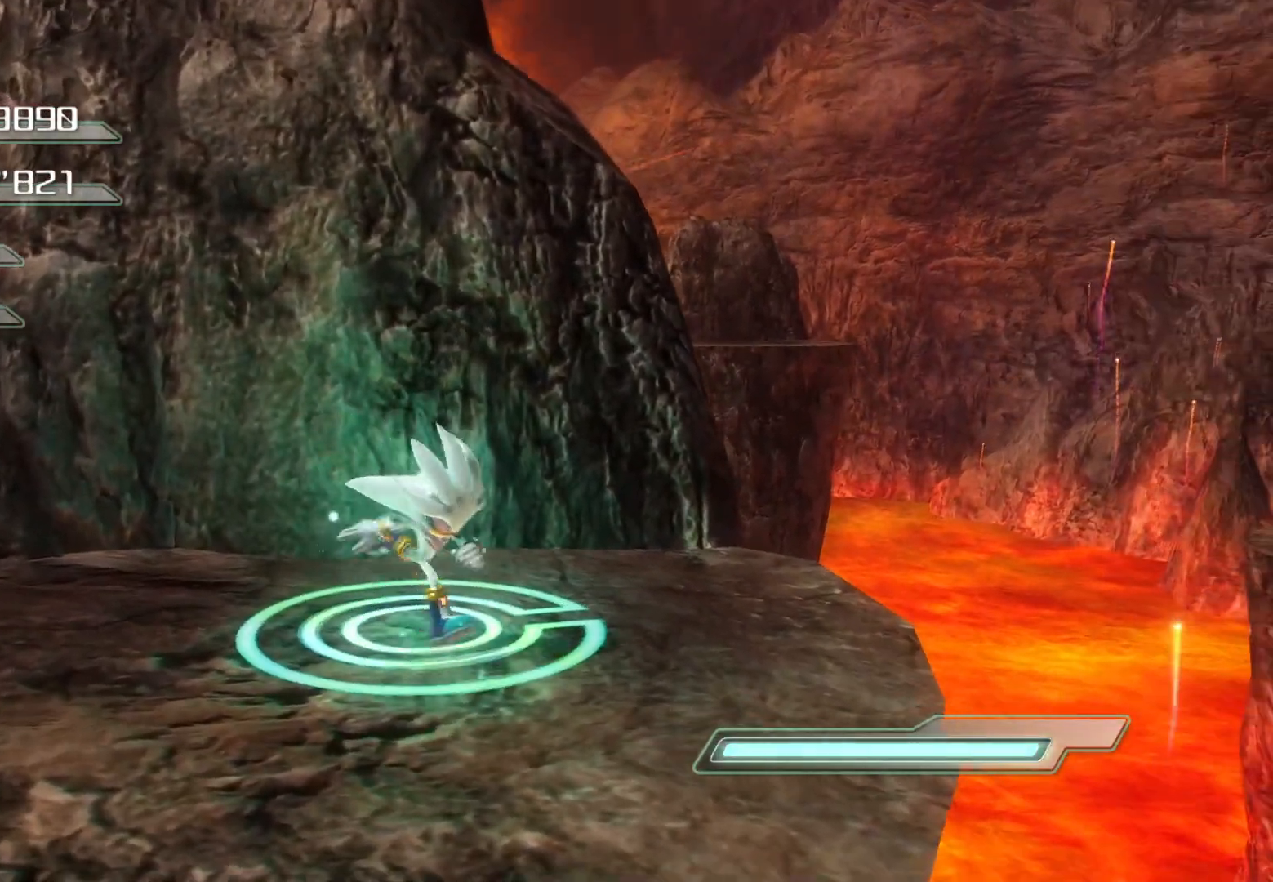
{"buttons": [], "left_stick": "up-right", "right_stick": "center", "events": [[101, "left_stick", "down-right"], [251, "left_stick", "right"], [486, "left_stick", "up-right"]]}
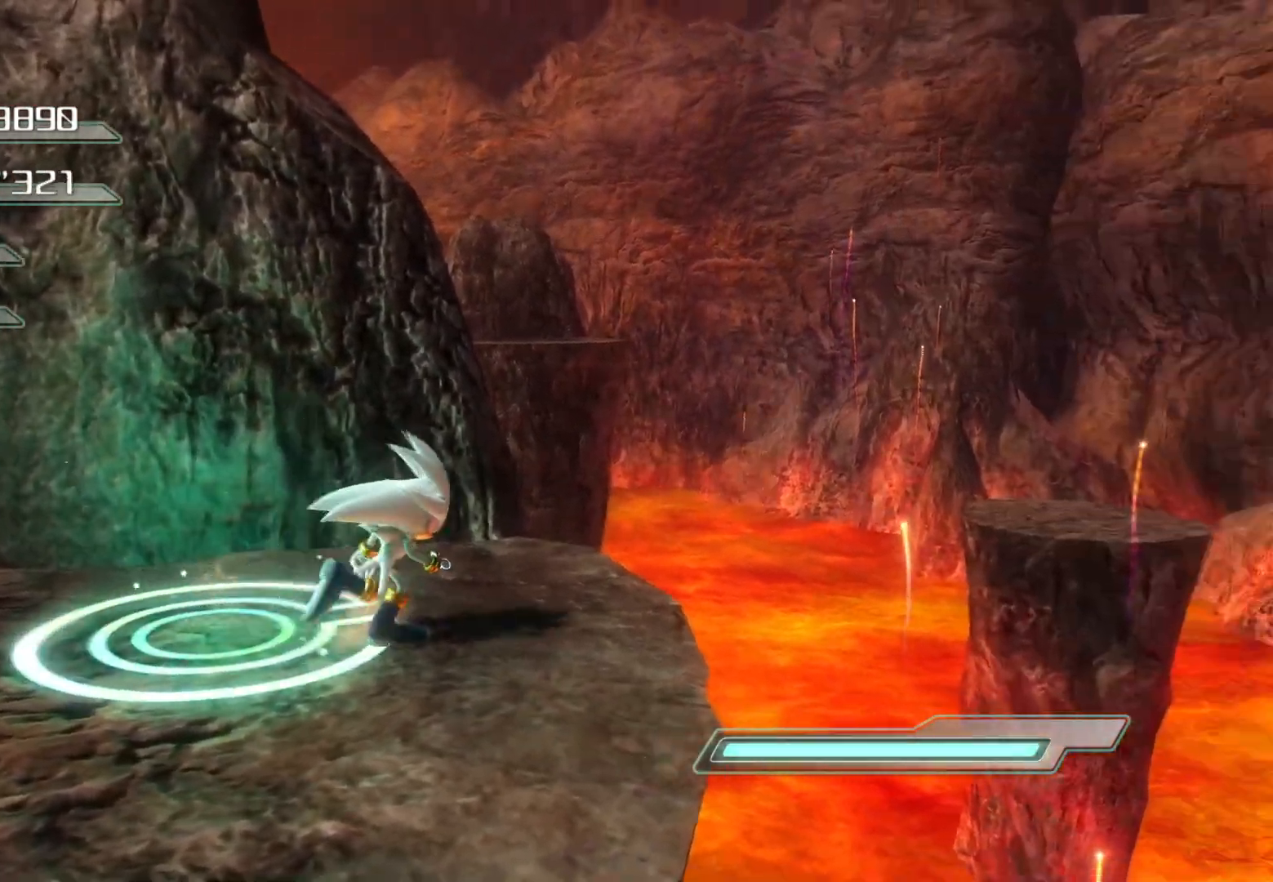
{"buttons": ["CROSS"], "left_stick": "up", "right_stick": "center", "events": [[150, "CROSS", "down"], [184, "left_stick", "up"], [234, "CROSS", "up"], [267, "CROSS", "down"]]}
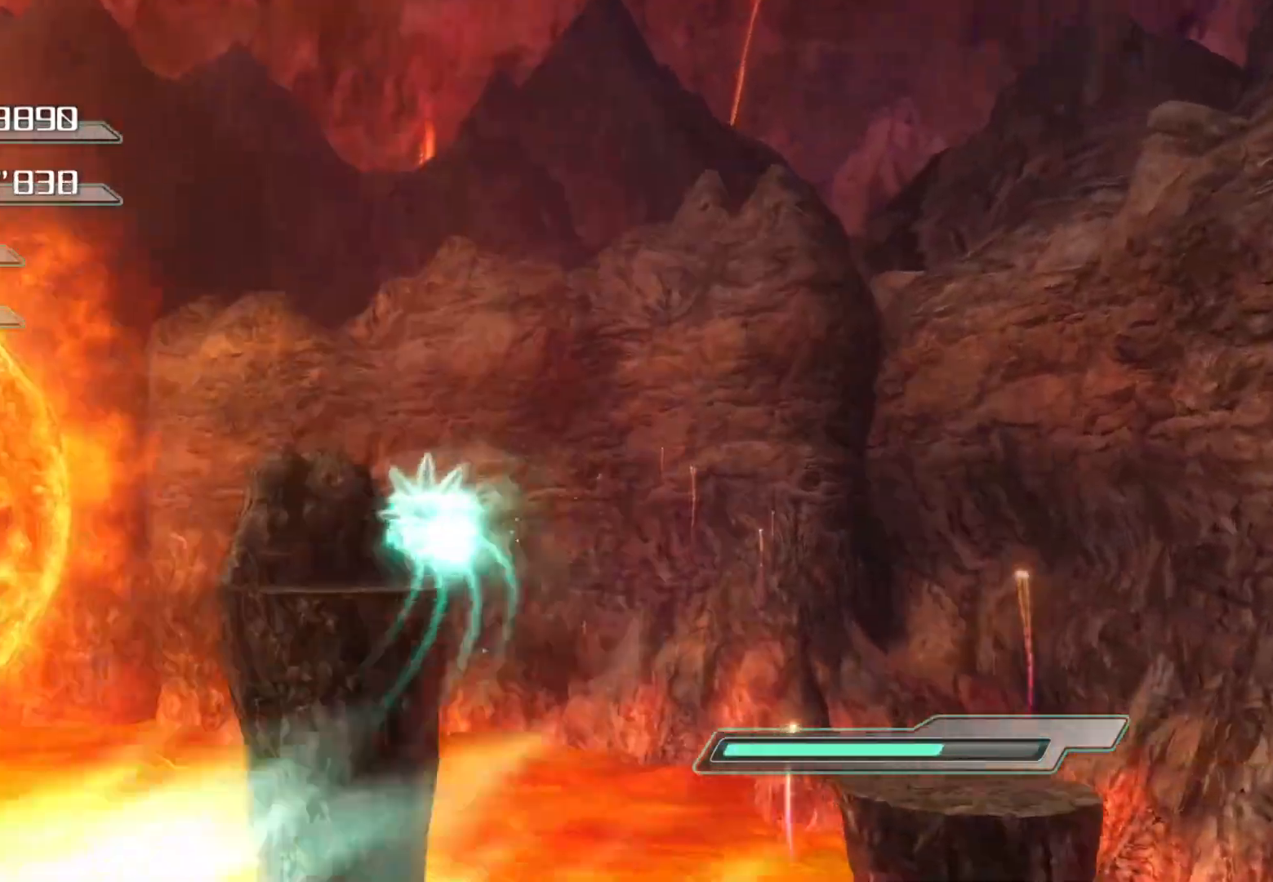
{"buttons": ["CROSS"], "left_stick": "up", "right_stick": "center", "events": []}
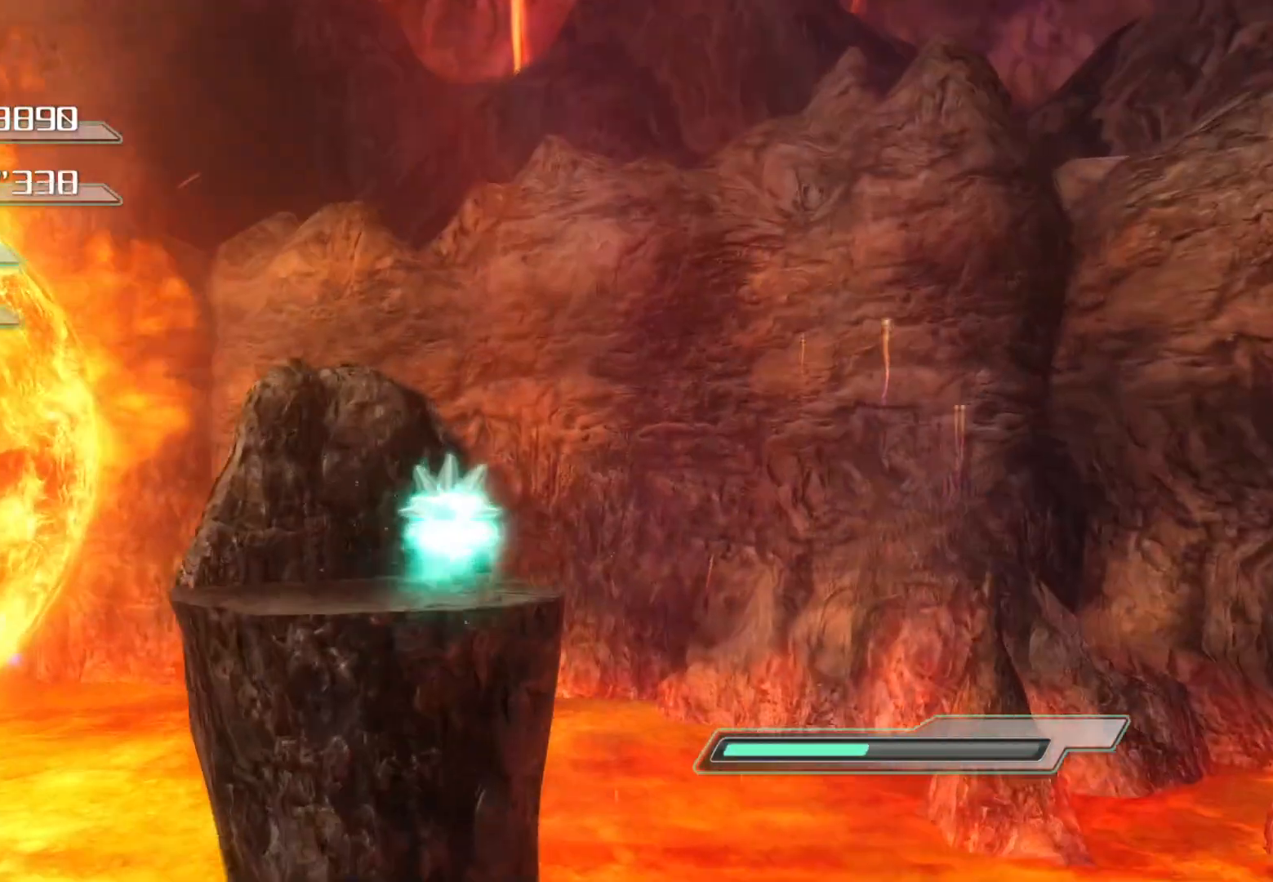
{"buttons": [], "left_stick": "up", "right_stick": "center", "events": [[486, "CROSS", "up"]]}